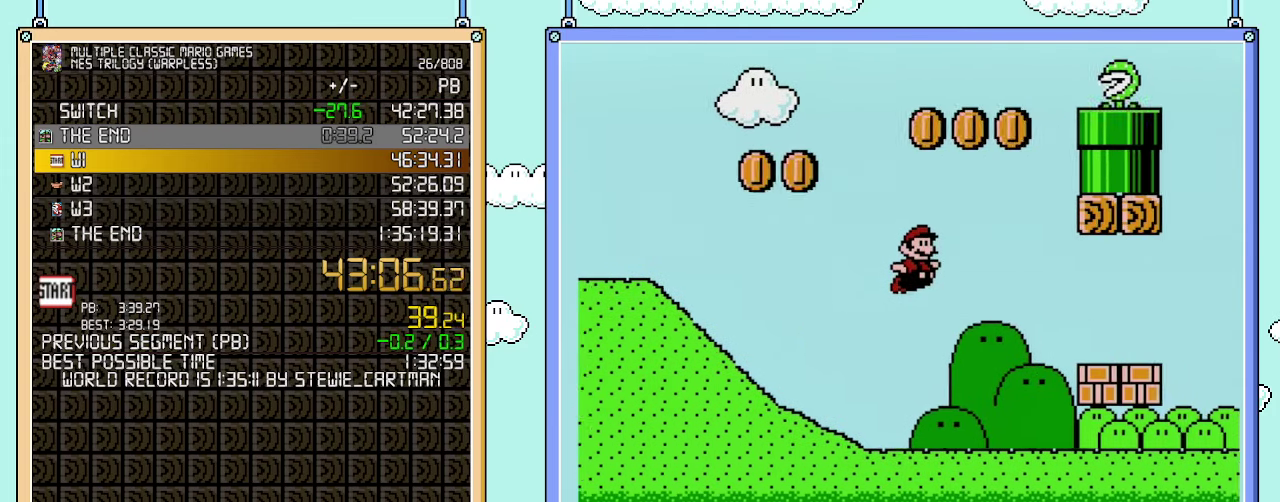
Gameplay with a controller (Nintendo layout); each line is a JSON object with the inputs held at the frame after it. "events" lists button and stick changes between this image and that frame as [ms after this image, input, new state], when the widget could be followed in between. Not read: L3 R3.
{"buttons": ["A", "B", "DPAD_RIGHT"], "events": [[500, "A", "down"]]}
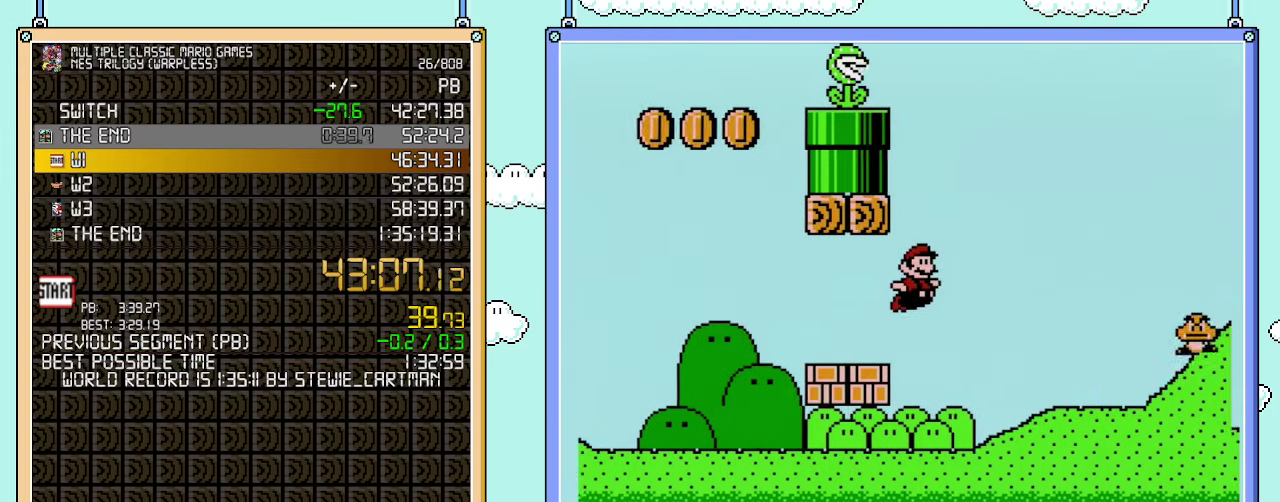
{"buttons": ["B", "DPAD_RIGHT"], "events": [[350, "A", "up"]]}
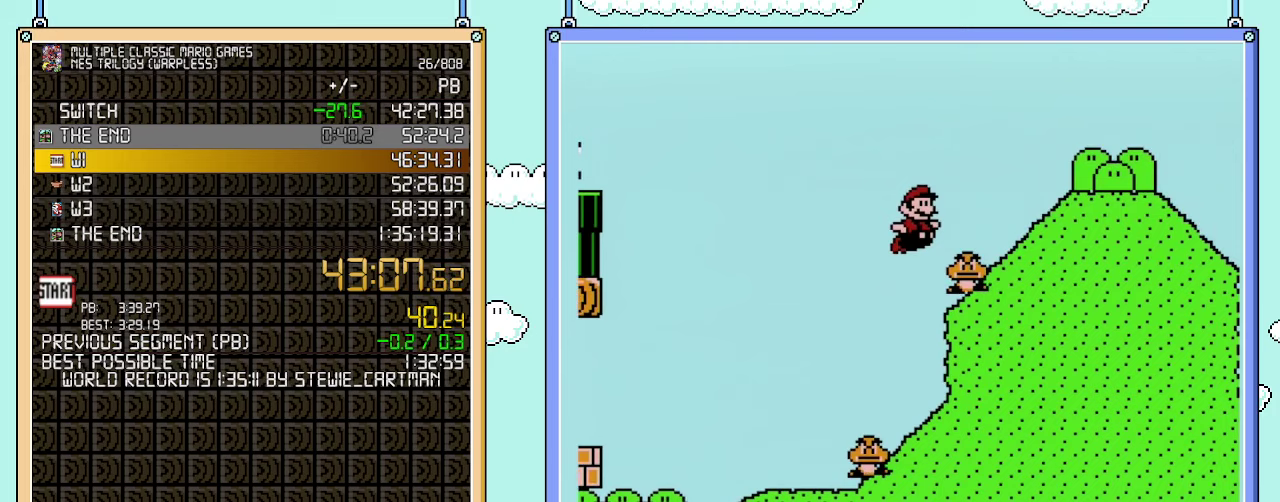
{"buttons": ["A", "B", "DPAD_RIGHT"], "events": [[483, "A", "down"]]}
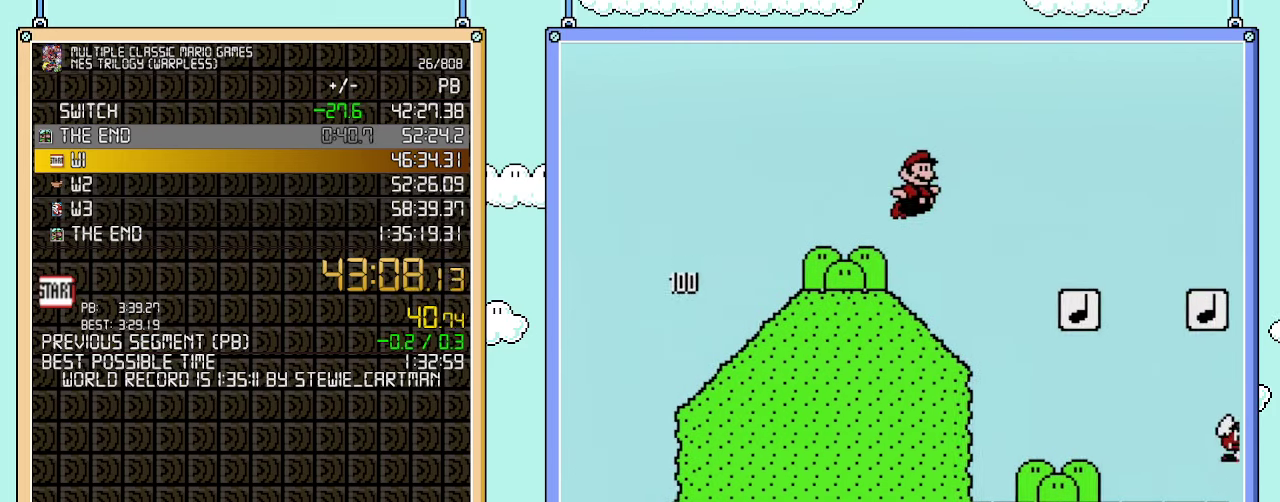
{"buttons": ["B", "DPAD_RIGHT"], "events": [[233, "A", "up"]]}
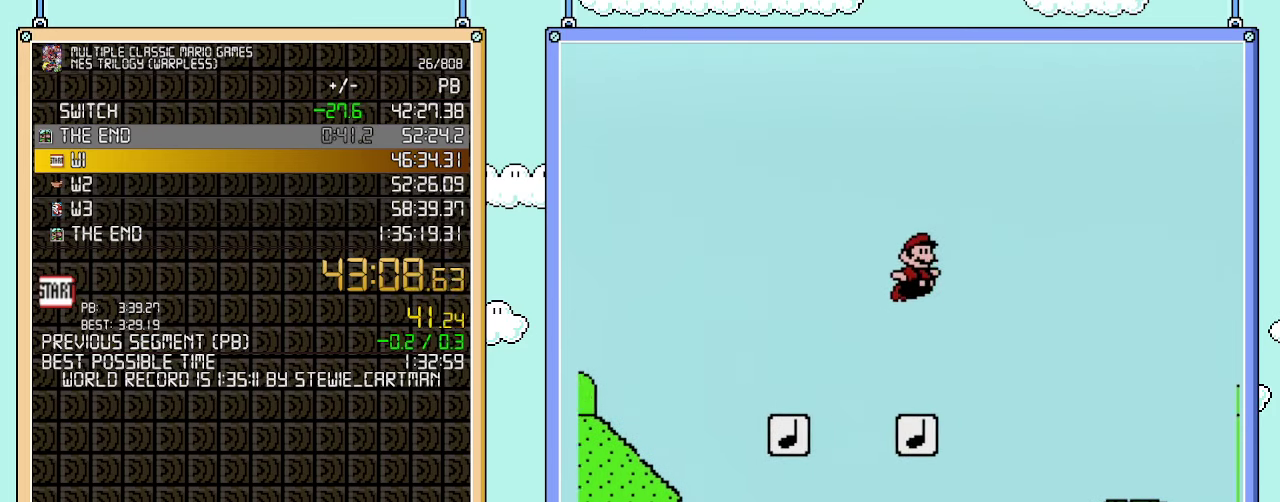
{"buttons": ["B", "DPAD_RIGHT"], "events": []}
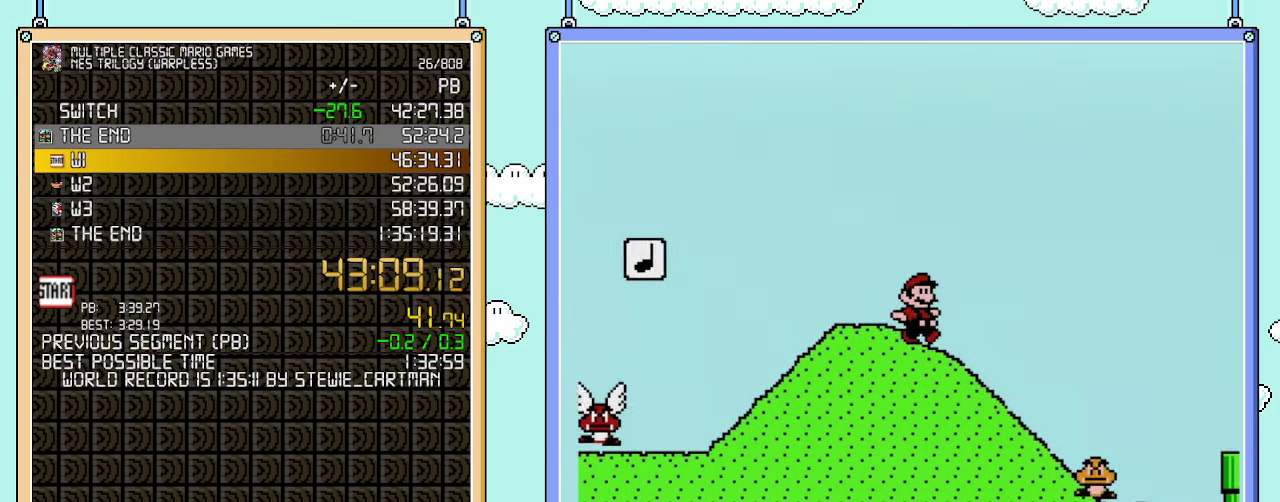
{"buttons": ["A", "B", "DPAD_RIGHT"], "events": [[233, "A", "down"]]}
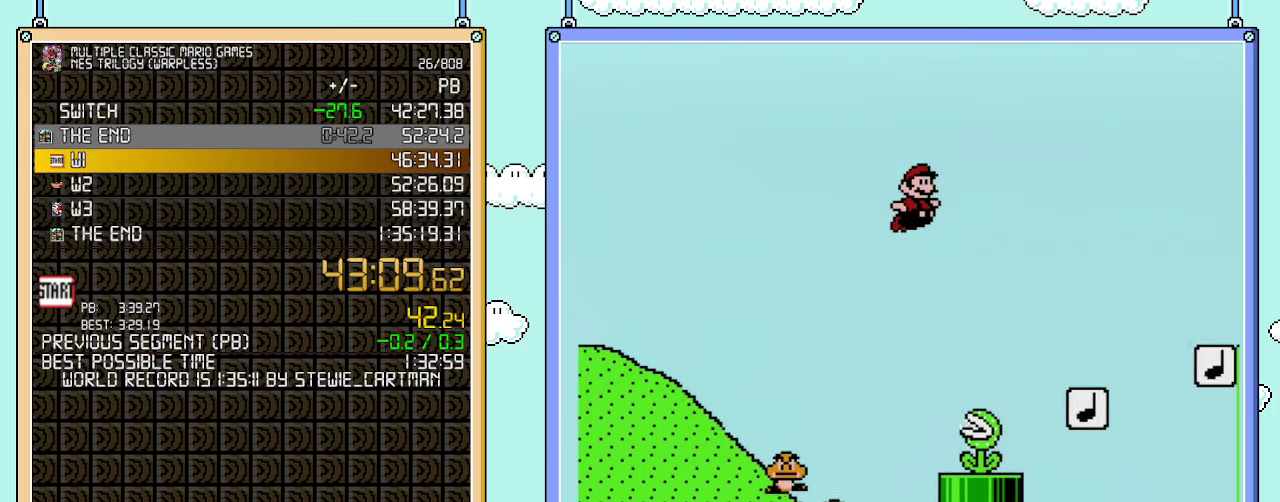
{"buttons": ["B", "DPAD_RIGHT"], "events": [[167, "A", "up"]]}
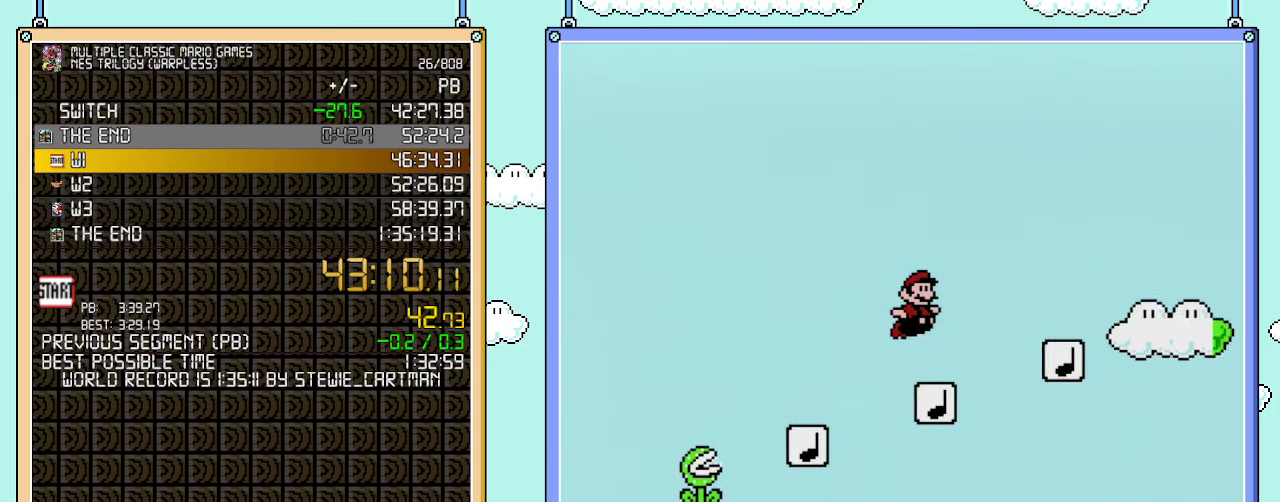
{"buttons": ["A", "B", "DPAD_RIGHT"], "events": [[417, "A", "down"]]}
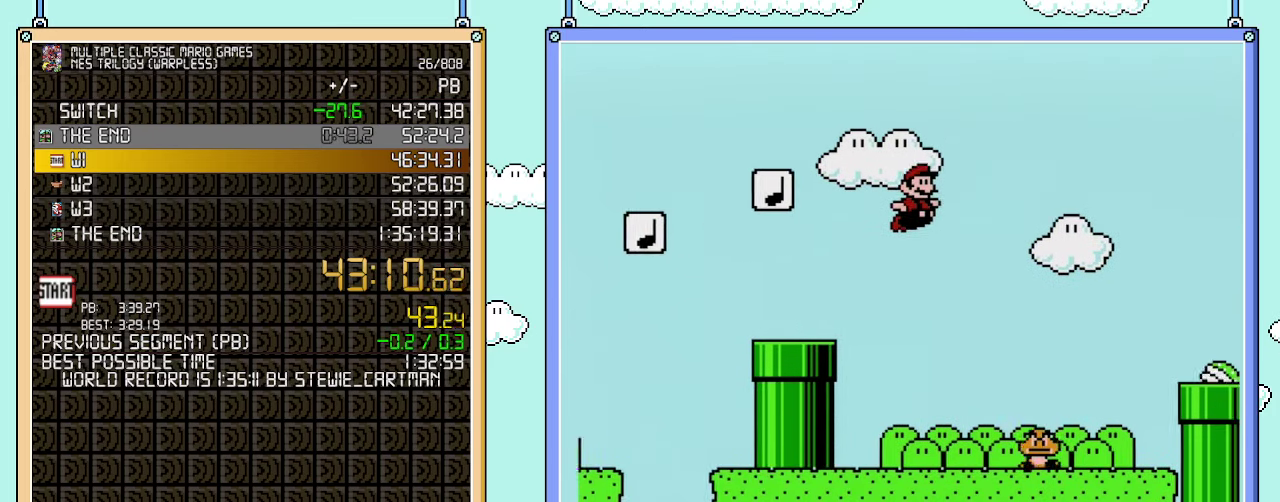
{"buttons": ["B", "DPAD_RIGHT"], "events": [[317, "A", "up"]]}
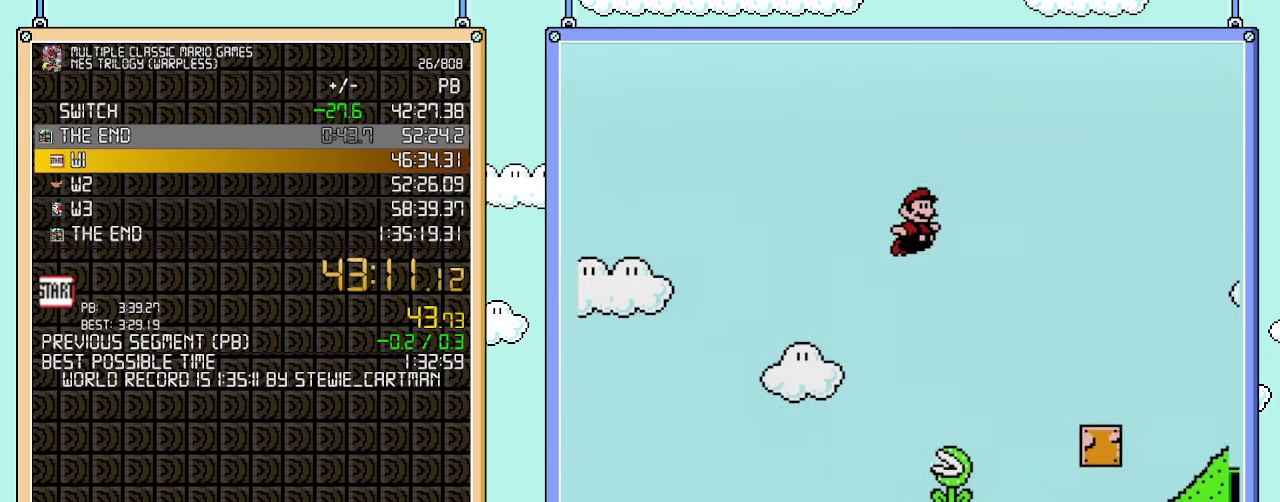
{"buttons": ["A", "B", "DPAD_RIGHT"], "events": [[417, "A", "down"]]}
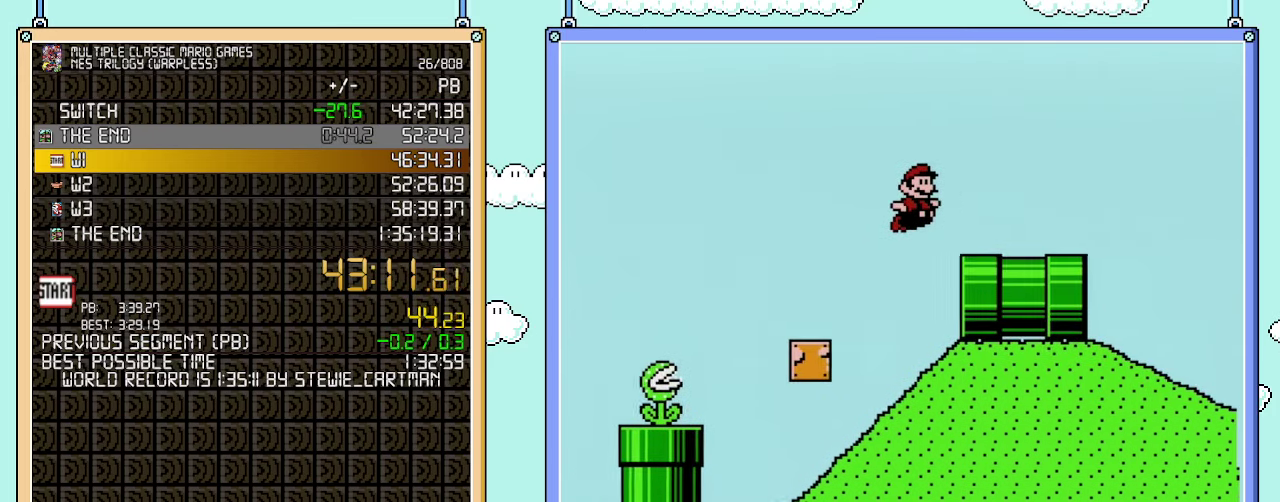
{"buttons": ["A", "B", "DPAD_RIGHT"], "events": []}
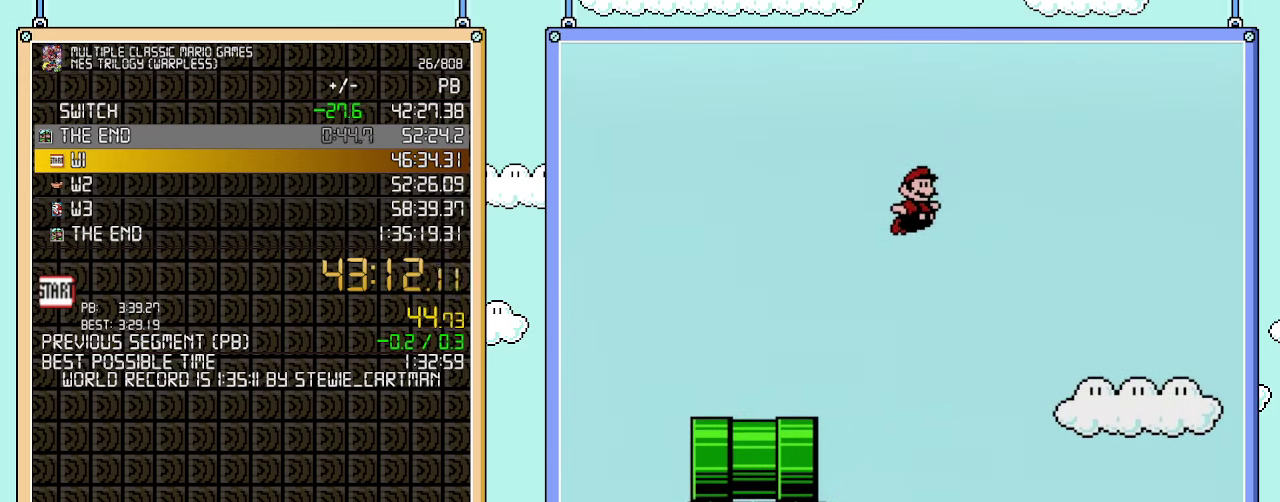
{"buttons": ["B", "DPAD_RIGHT"], "events": [[200, "A", "up"]]}
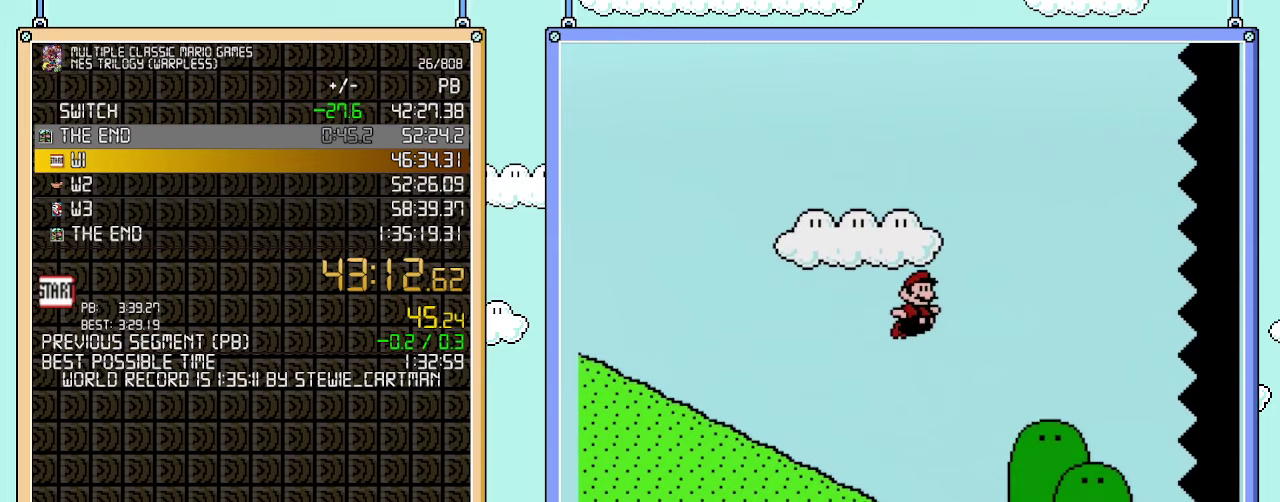
{"buttons": ["B", "DPAD_RIGHT"], "events": []}
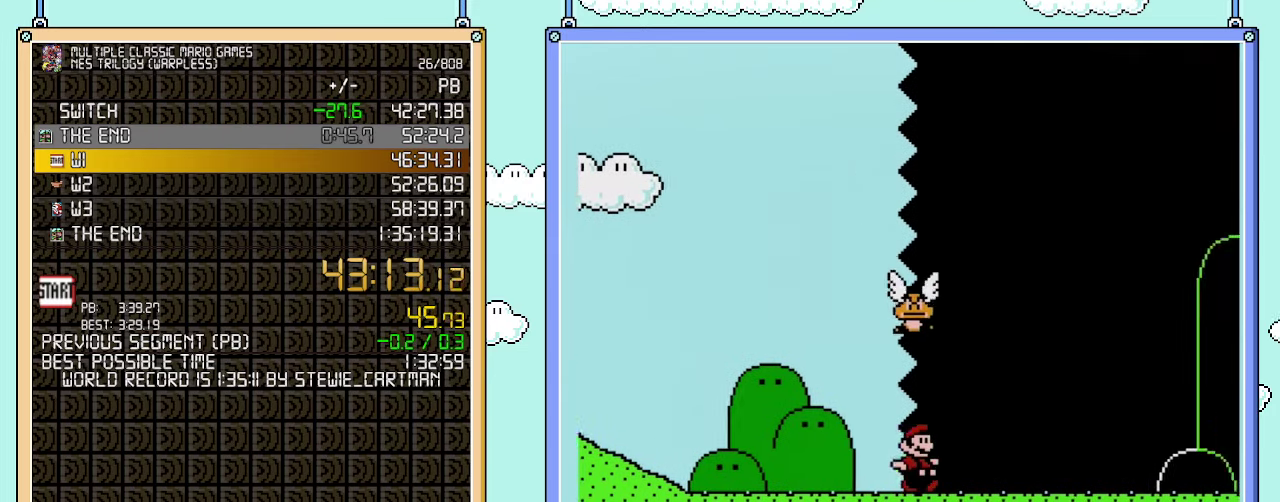
{"buttons": ["B", "DPAD_RIGHT"], "events": []}
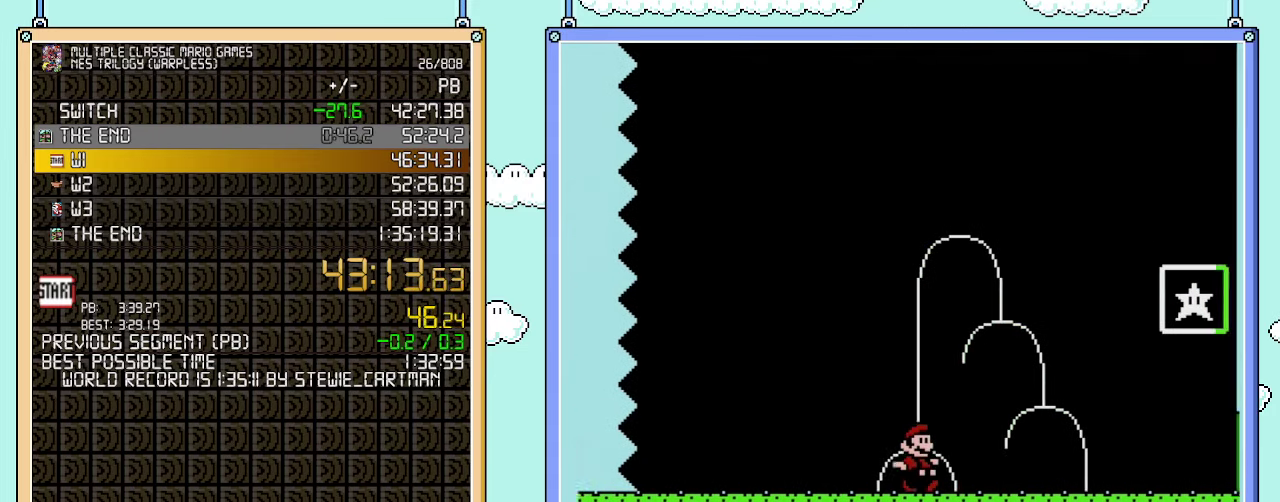
{"buttons": ["A", "B", "DPAD_LEFT"], "events": [[350, "DPAD_LEFT", "down"], [350, "DPAD_RIGHT", "up"], [450, "A", "down"]]}
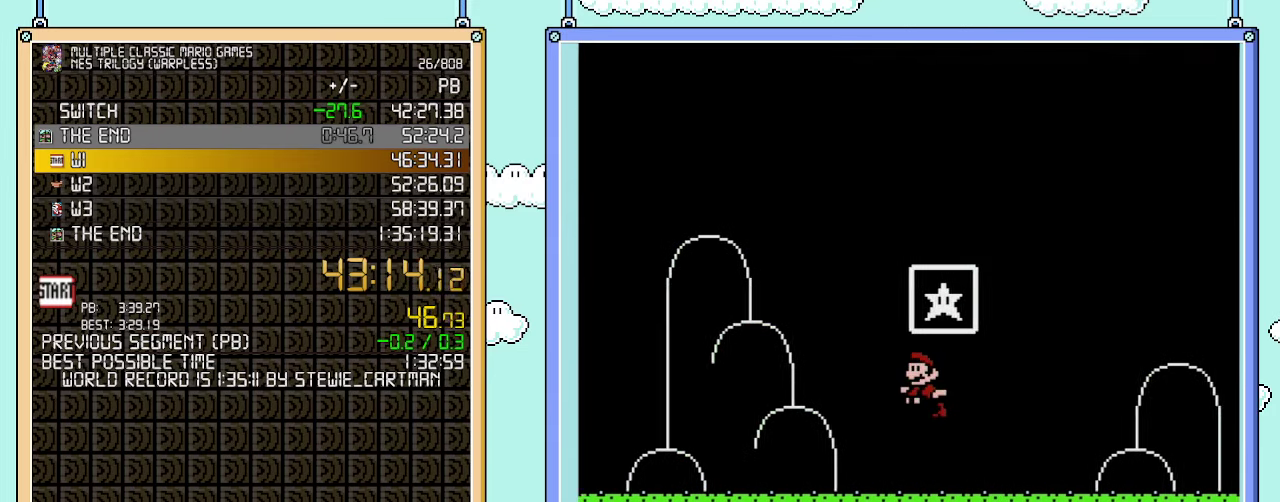
{"buttons": [], "events": [[200, "DPAD_LEFT", "up"], [267, "A", "up"], [283, "B", "up"]]}